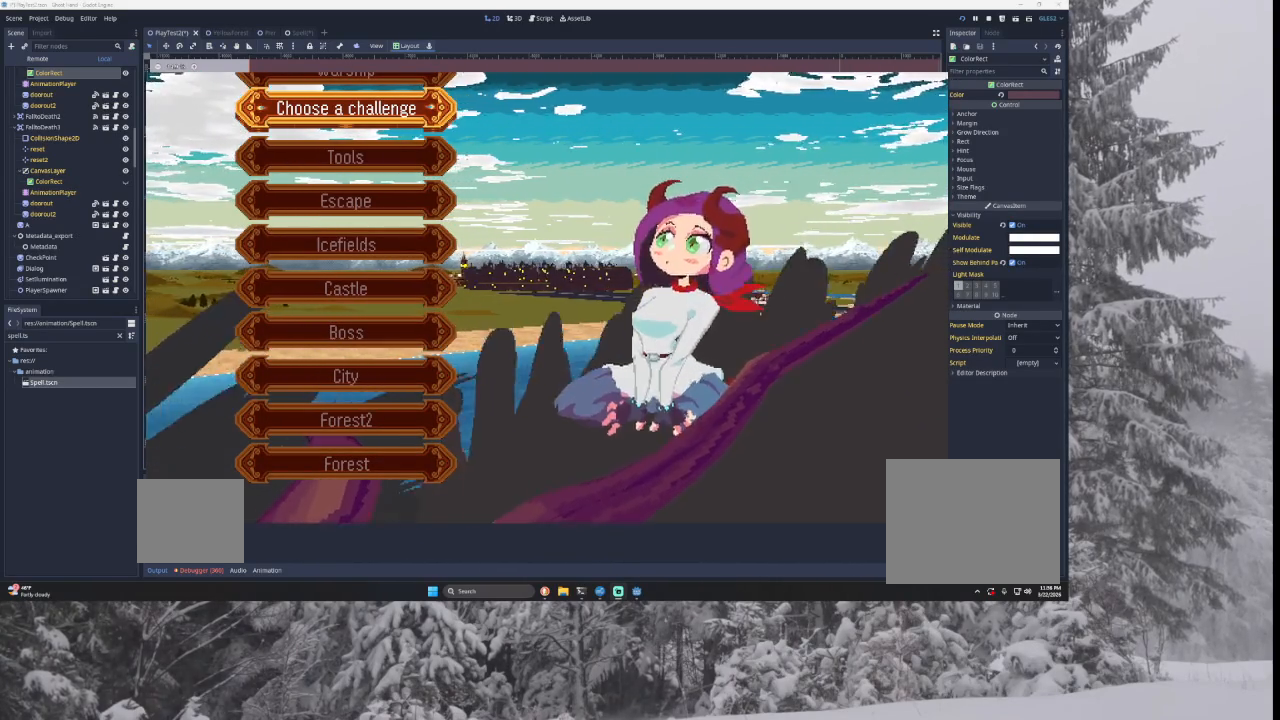
Gameplay with a controller (PlayStation layout); each line is a JSON object with the inputs held at the frame after it. "events" lists button and stick changes between this image and that frame as [ms after this image, input, new state], when the widget could be followed in between.
{"buttons": [], "left_stick": "center", "right_stick": "center", "events": []}
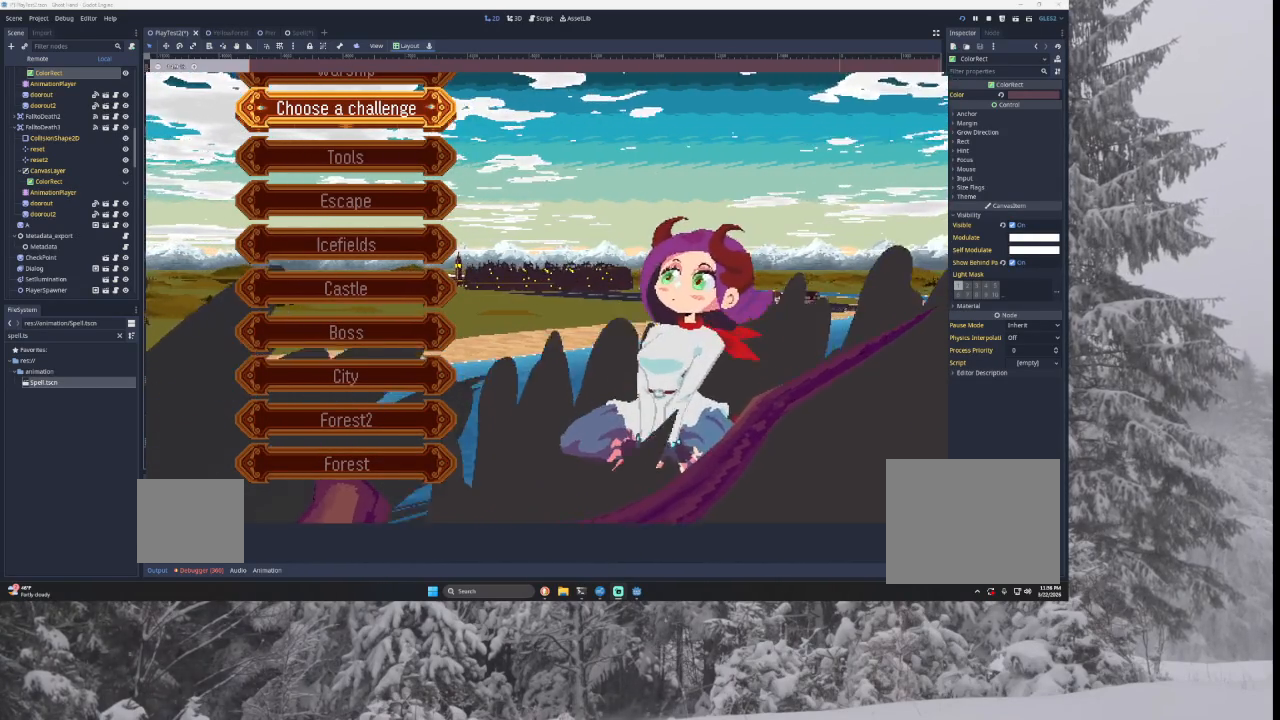
{"buttons": [], "left_stick": "center", "right_stick": "center", "events": []}
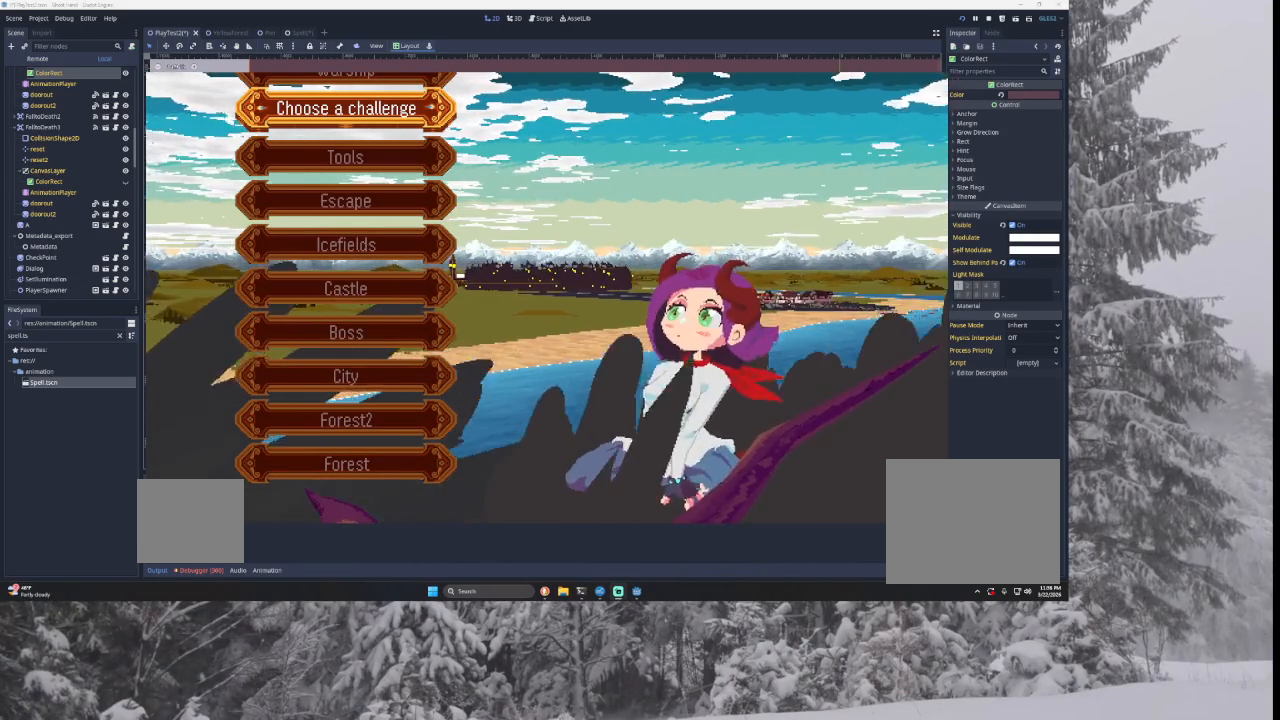
{"buttons": [], "left_stick": "center", "right_stick": "center", "events": []}
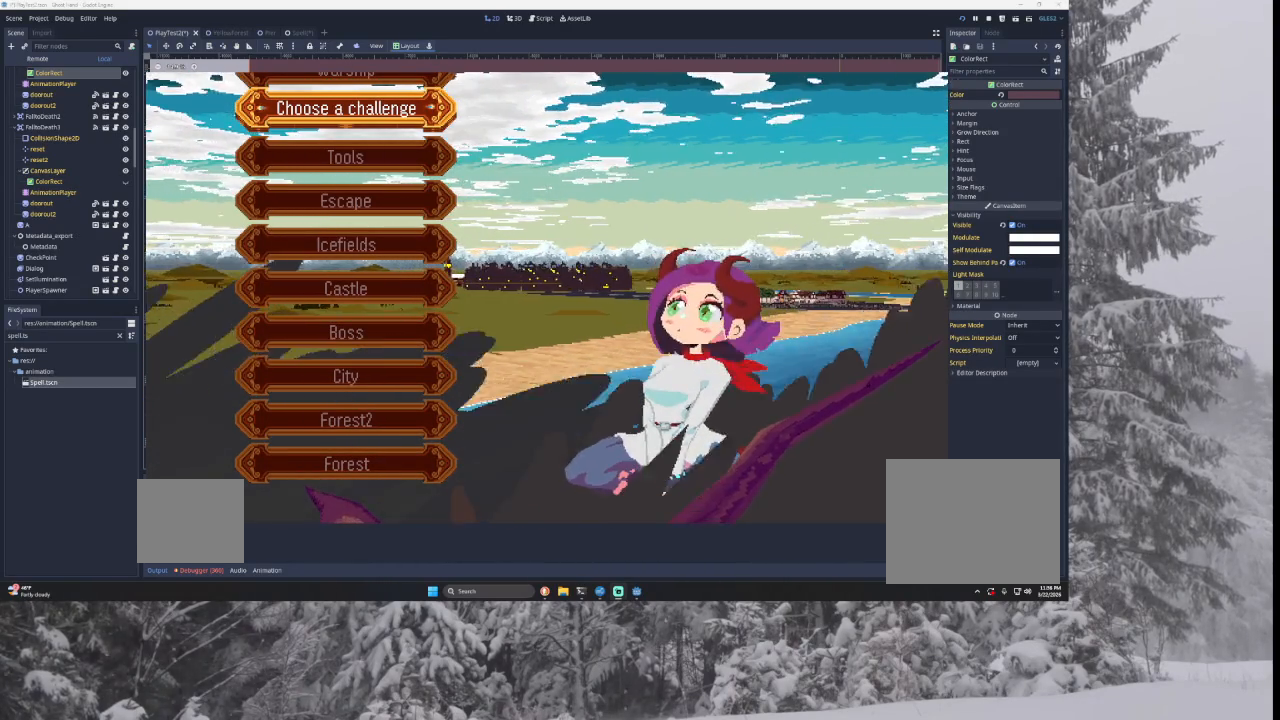
{"buttons": ["SQUARE"], "left_stick": "center", "right_stick": "center", "events": [[433, "SQUARE", "down"]]}
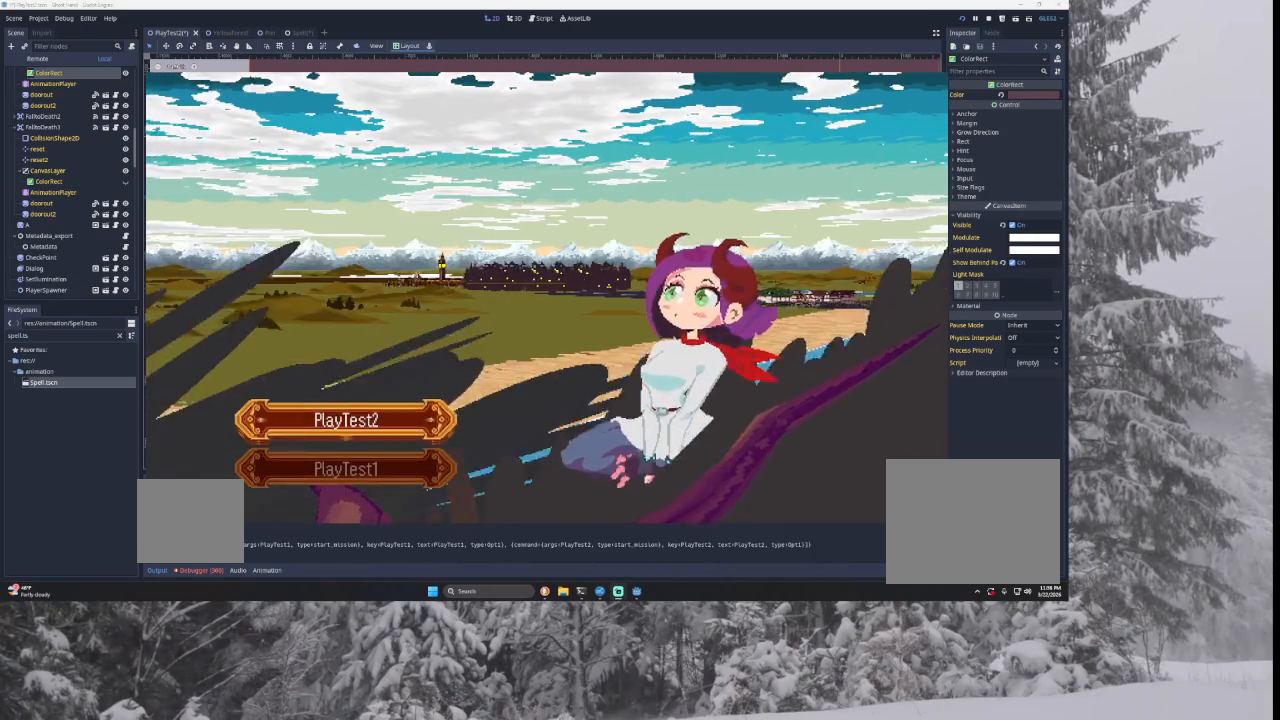
{"buttons": [], "left_stick": "center", "right_stick": "center", "events": [[33, "SQUARE", "up"]]}
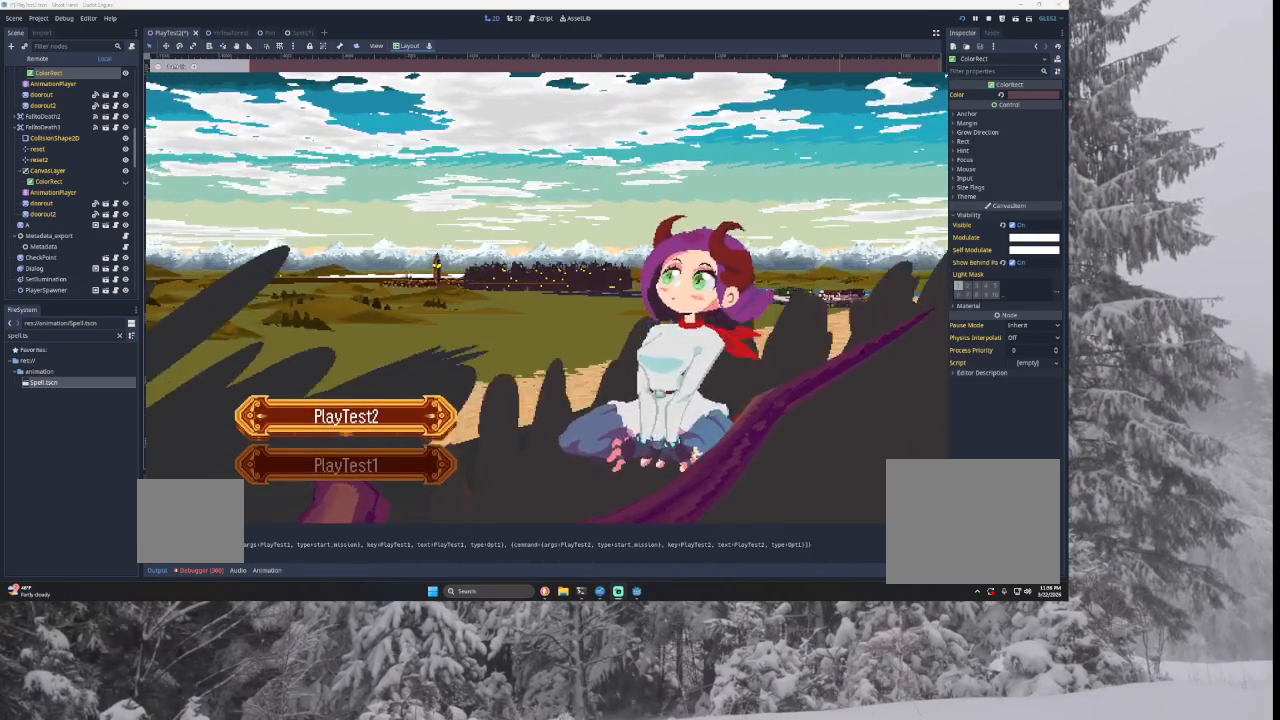
{"buttons": [], "left_stick": "center", "right_stick": "center", "events": []}
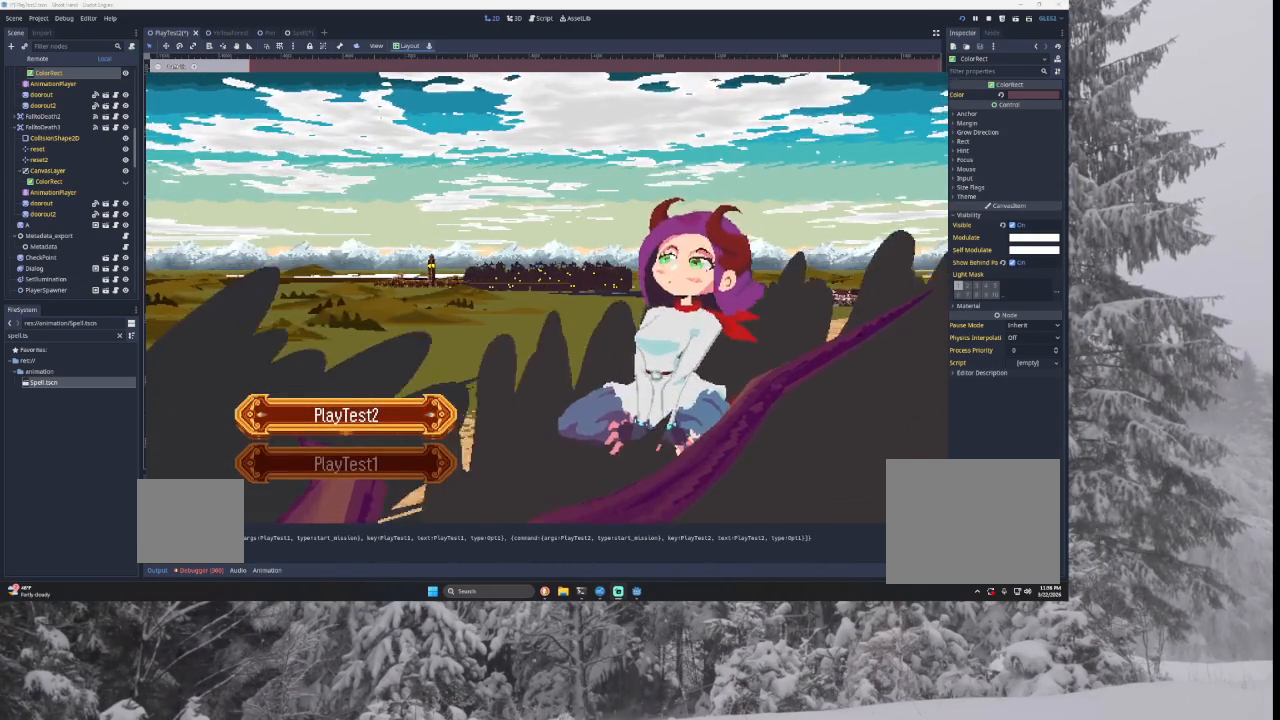
{"buttons": [], "left_stick": "down", "right_stick": "center", "events": [[433, "left_stick", "down"]]}
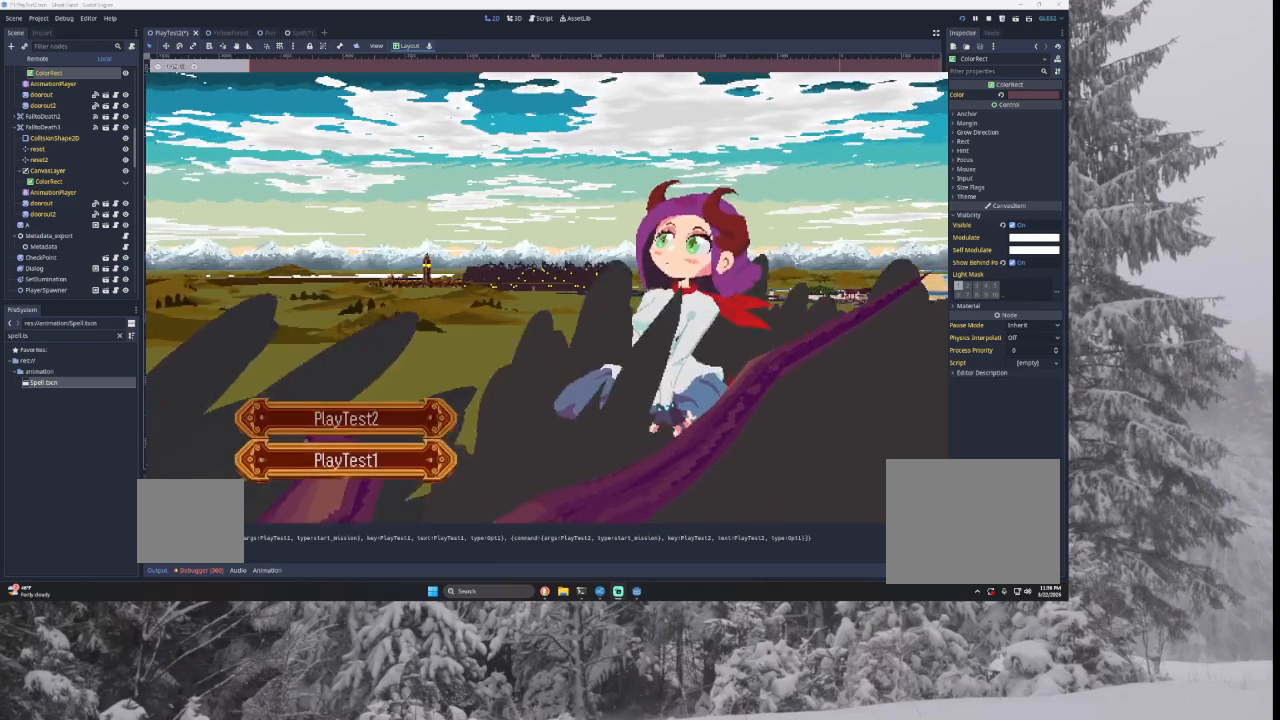
{"buttons": [], "left_stick": "center", "right_stick": "center", "events": [[67, "left_stick", "center"], [167, "SQUARE", "down"], [233, "CROSS", "down"], [333, "CROSS", "up"], [367, "SQUARE", "up"]]}
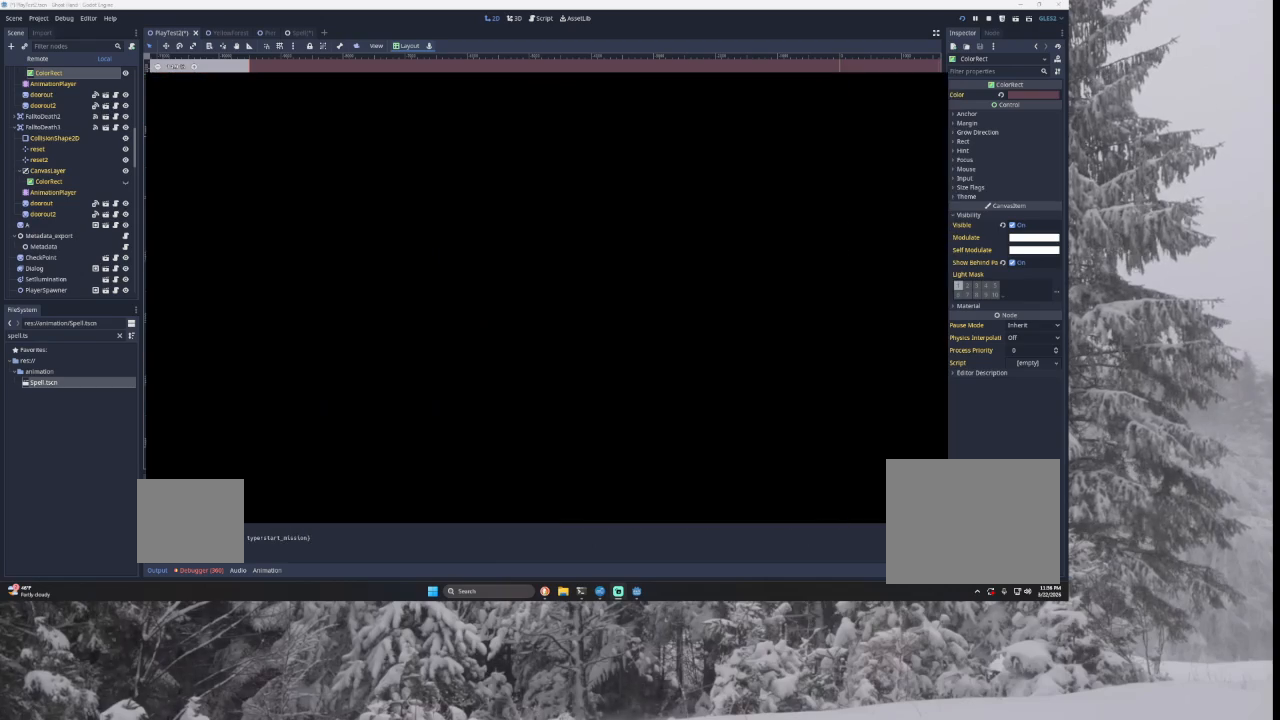
{"buttons": [], "left_stick": "center", "right_stick": "center", "events": []}
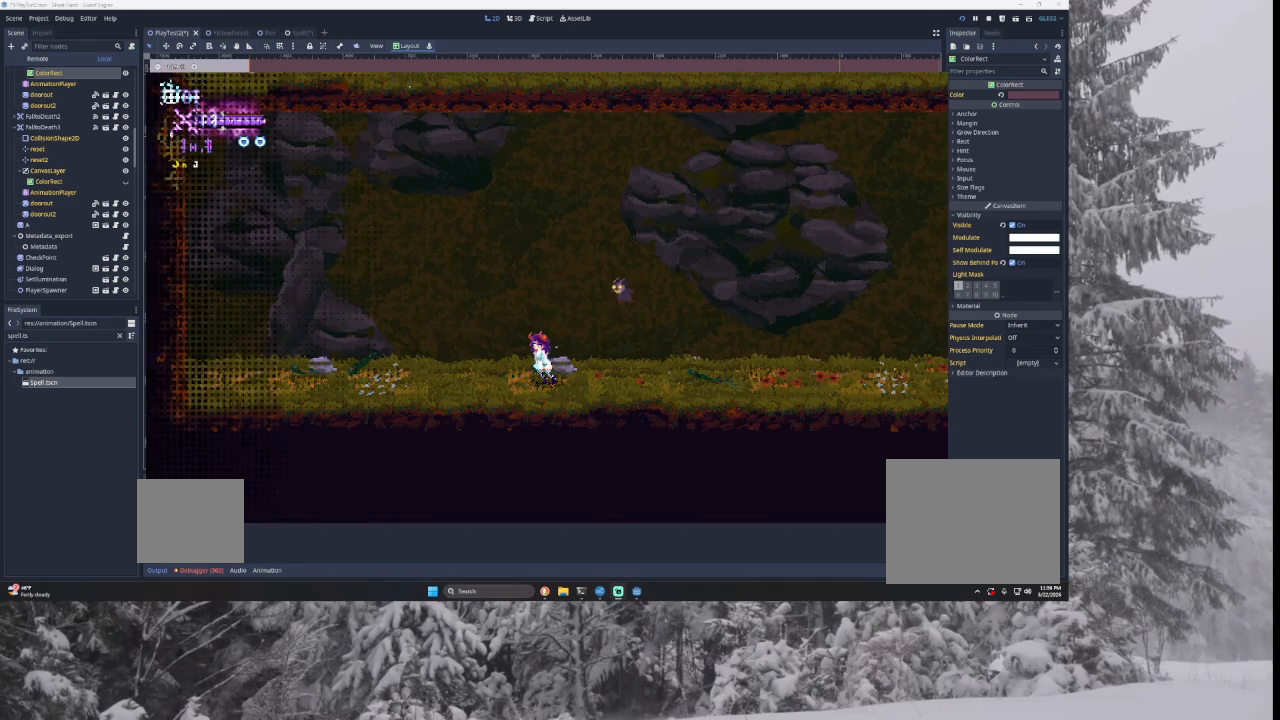
{"buttons": [], "left_stick": "center", "right_stick": "center", "events": []}
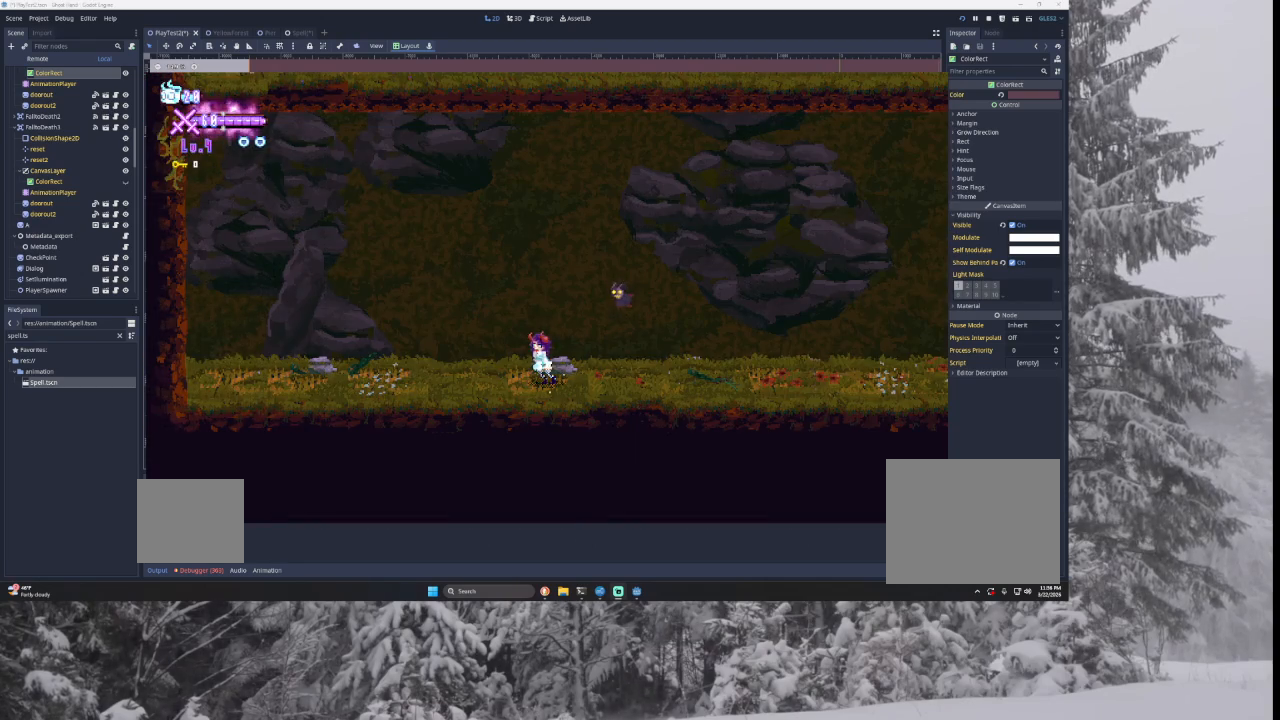
{"buttons": [], "left_stick": "right", "right_stick": "center", "events": [[67, "left_stick", "left"], [300, "left_stick", "center"], [367, "left_stick", "right"]]}
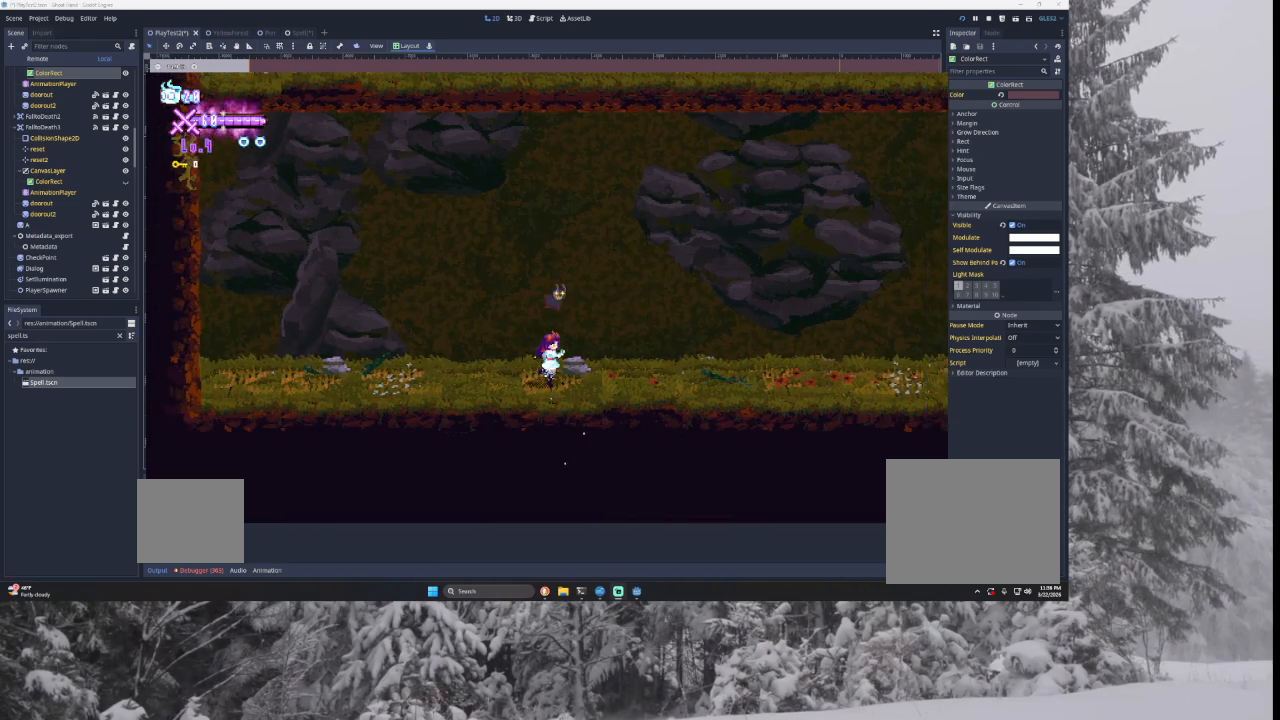
{"buttons": [], "left_stick": "center", "right_stick": "center", "events": [[33, "left_stick", "center"], [67, "L1", "down"], [233, "L1", "up"], [367, "L1", "down"], [500, "L1", "up"]]}
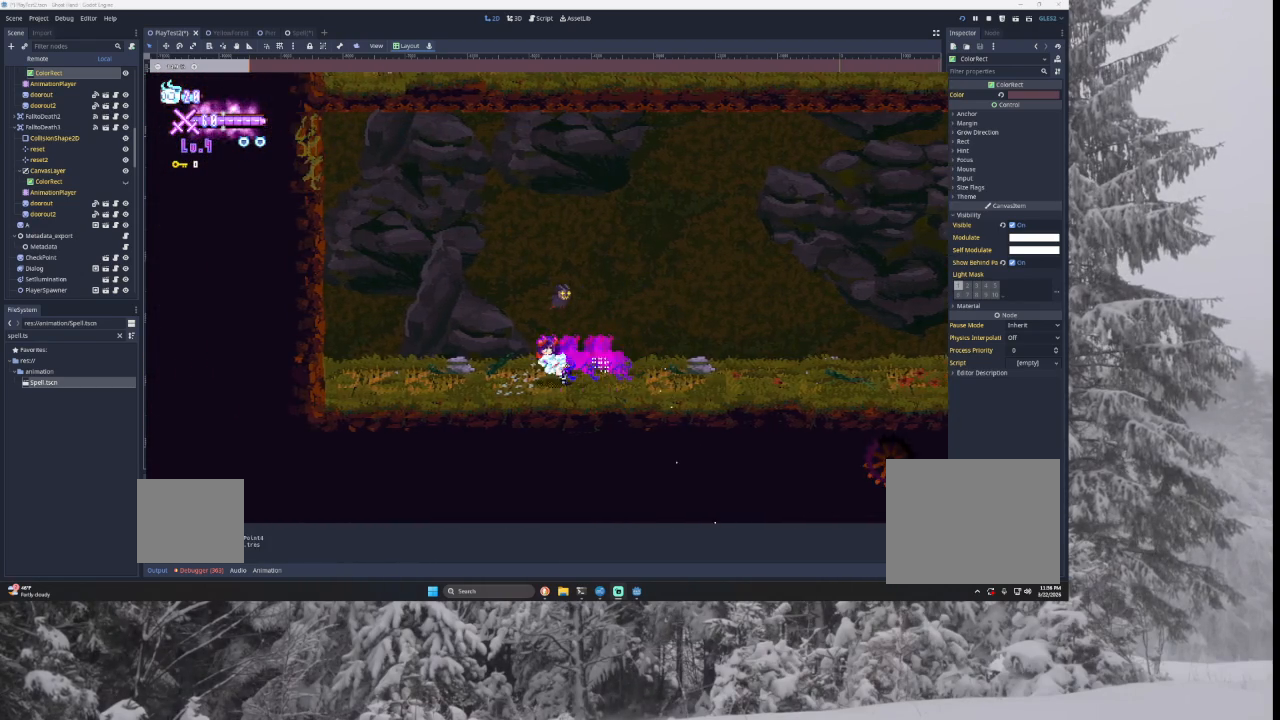
{"buttons": ["L1"], "left_stick": "center", "right_stick": "center", "events": [[133, "L1", "down"], [367, "L1", "up"], [467, "L1", "down"]]}
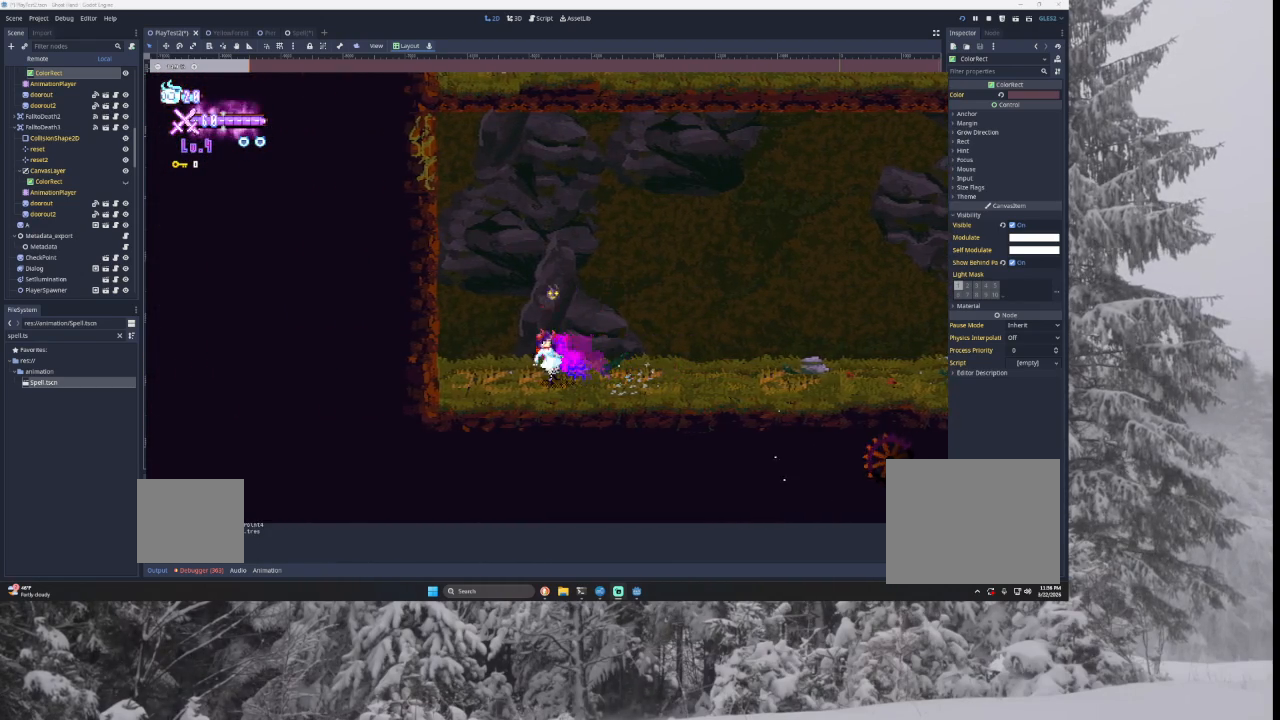
{"buttons": ["TRIANGLE"], "left_stick": "left", "right_stick": "center", "events": [[167, "L1", "up"], [200, "left_stick", "left"], [267, "TRIANGLE", "down"]]}
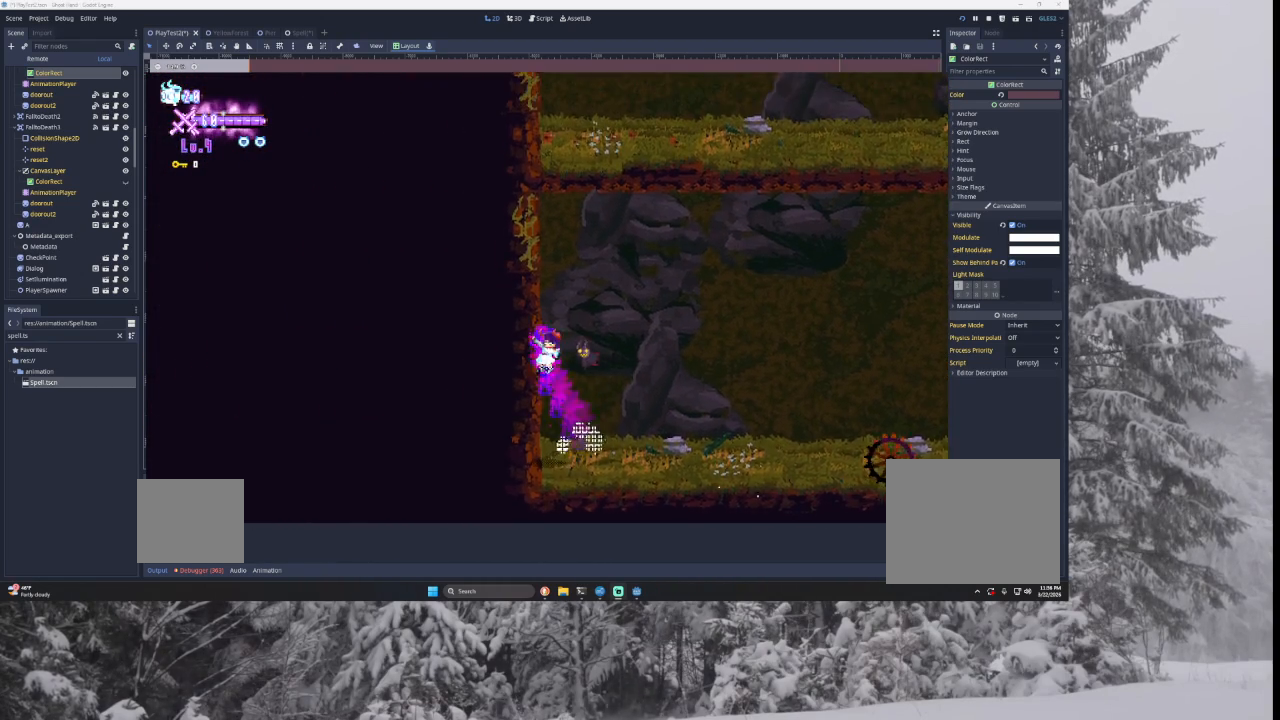
{"buttons": [], "left_stick": "right", "right_stick": "center", "events": [[33, "TRIANGLE", "up"], [33, "left_stick", "center"], [133, "TRIANGLE", "down"], [133, "left_stick", "right"], [367, "TRIANGLE", "up"]]}
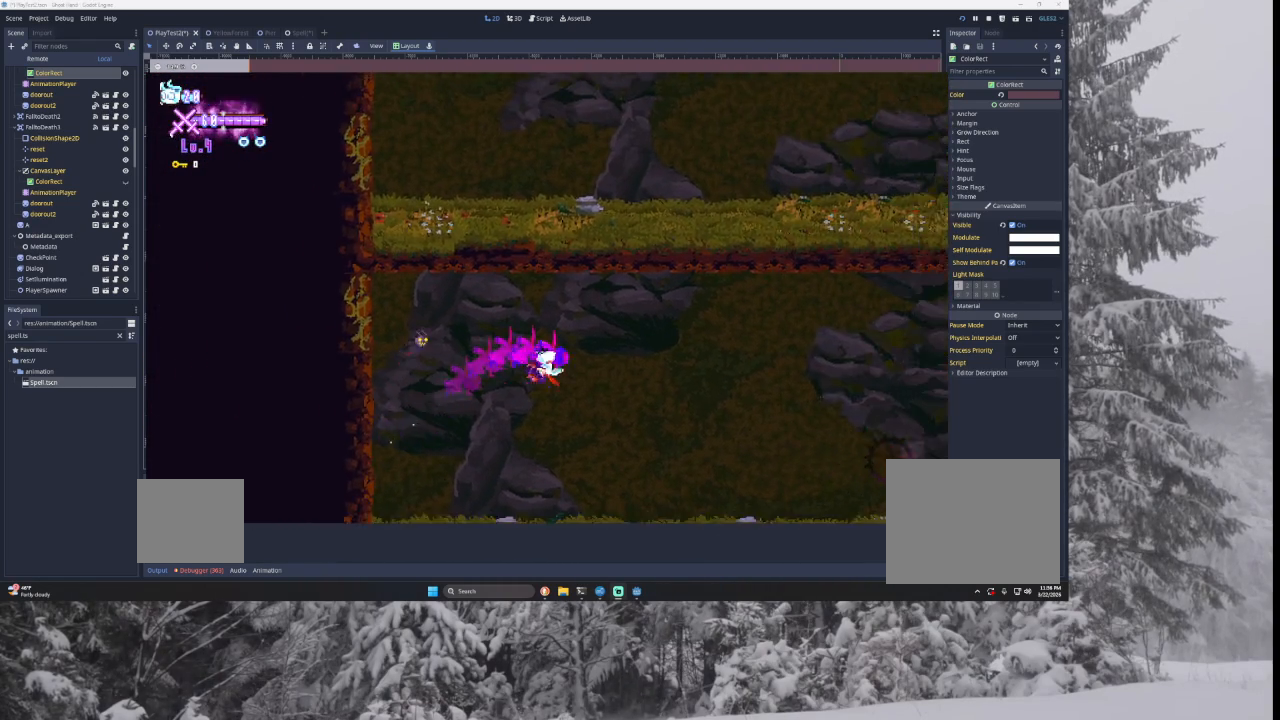
{"buttons": [], "left_stick": "right", "right_stick": "center", "events": []}
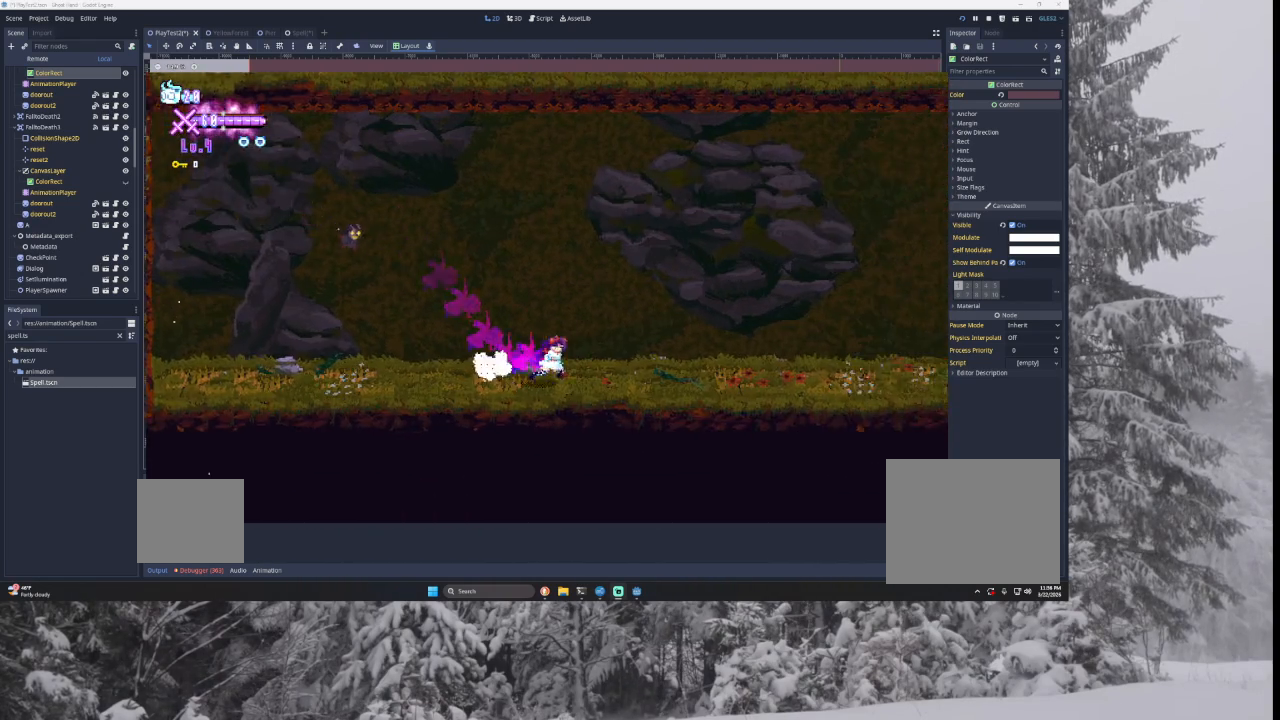
{"buttons": ["TRIANGLE"], "left_stick": "right", "right_stick": "center", "events": [[133, "TRIANGLE", "down"]]}
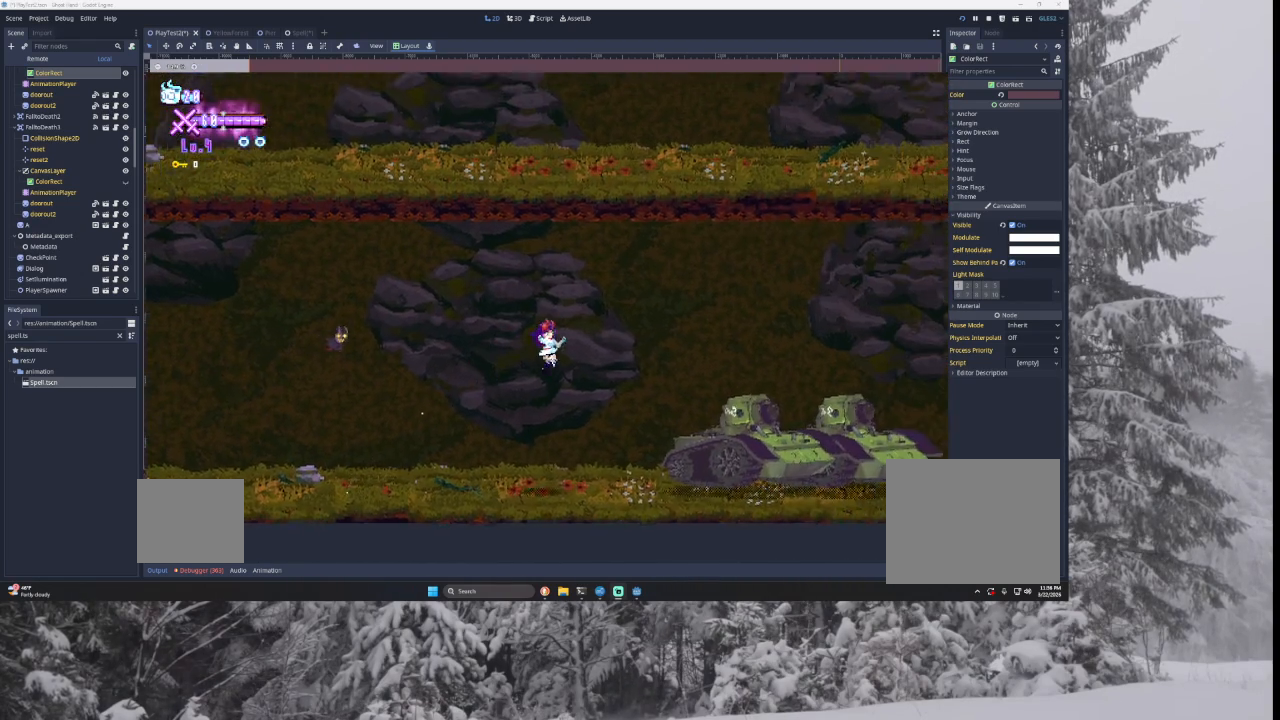
{"buttons": [], "left_stick": "right", "right_stick": "center", "events": [[33, "TRIANGLE", "up"], [167, "TRIANGLE", "down"], [400, "TRIANGLE", "up"]]}
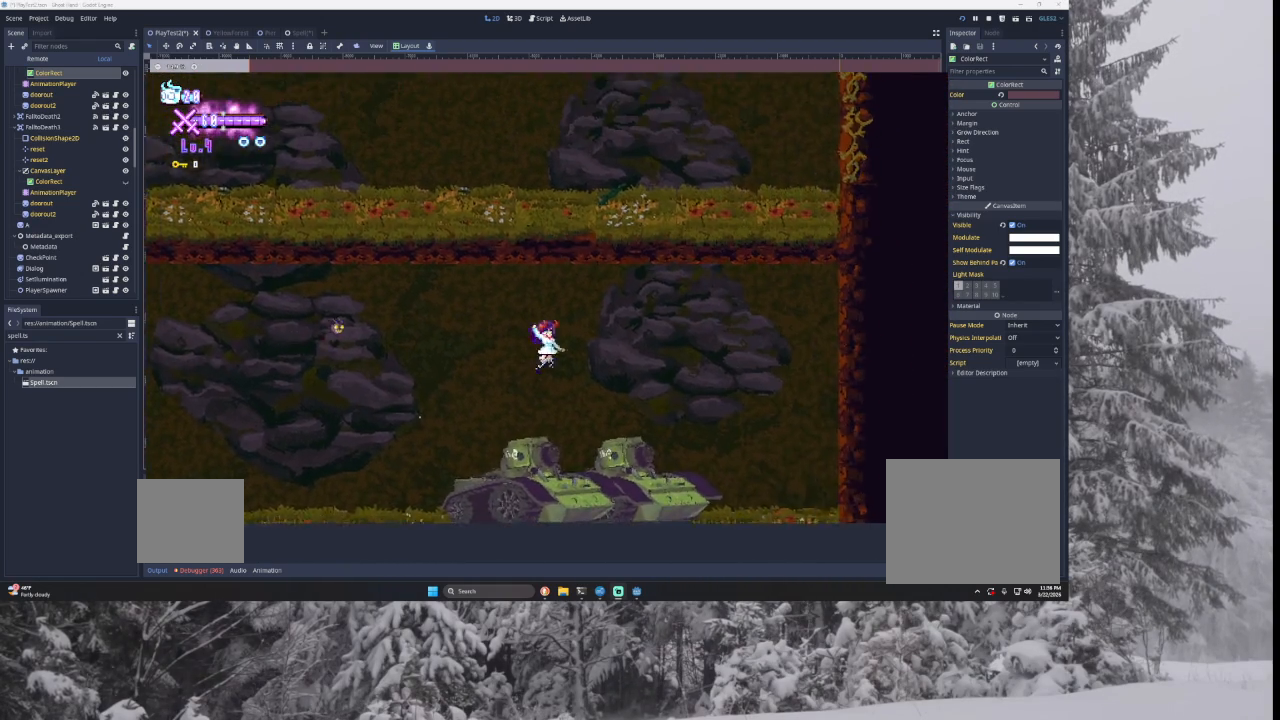
{"buttons": [], "left_stick": "left", "right_stick": "center", "events": [[67, "right_stick", "down"], [133, "right_stick", "center"], [500, "left_stick", "left"]]}
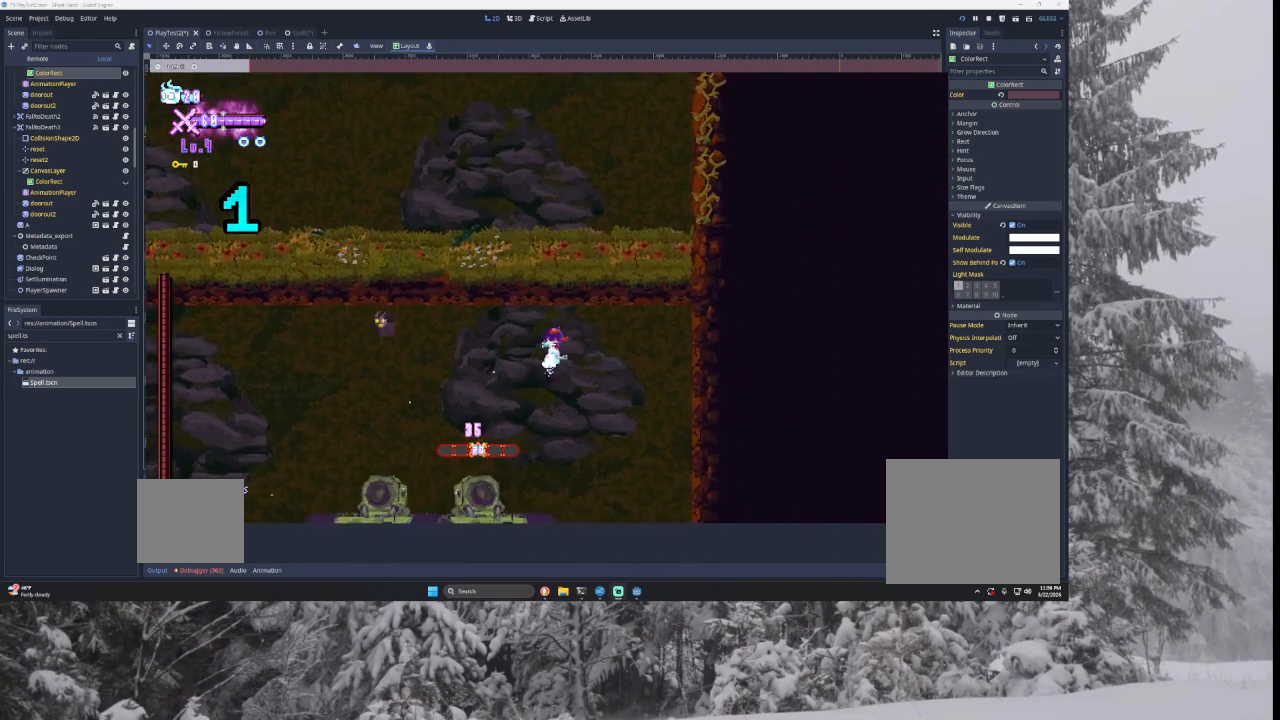
{"buttons": [], "left_stick": "left", "right_stick": "center", "events": [[133, "left_stick", "center"], [200, "right_stick", "down"], [267, "left_stick", "right"], [333, "right_stick", "center"], [500, "left_stick", "left"]]}
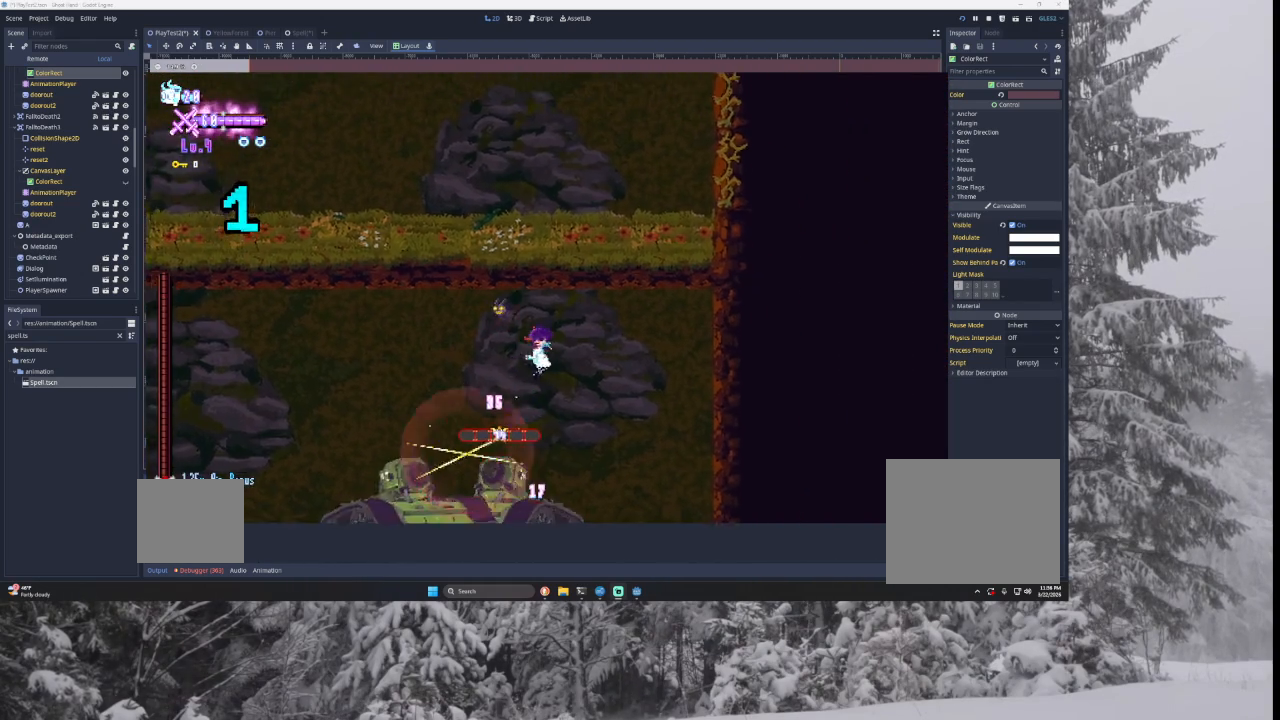
{"buttons": [], "left_stick": "right", "right_stick": "center", "events": [[133, "left_stick", "center"], [200, "right_stick", "down"], [300, "left_stick", "right"], [367, "right_stick", "center"]]}
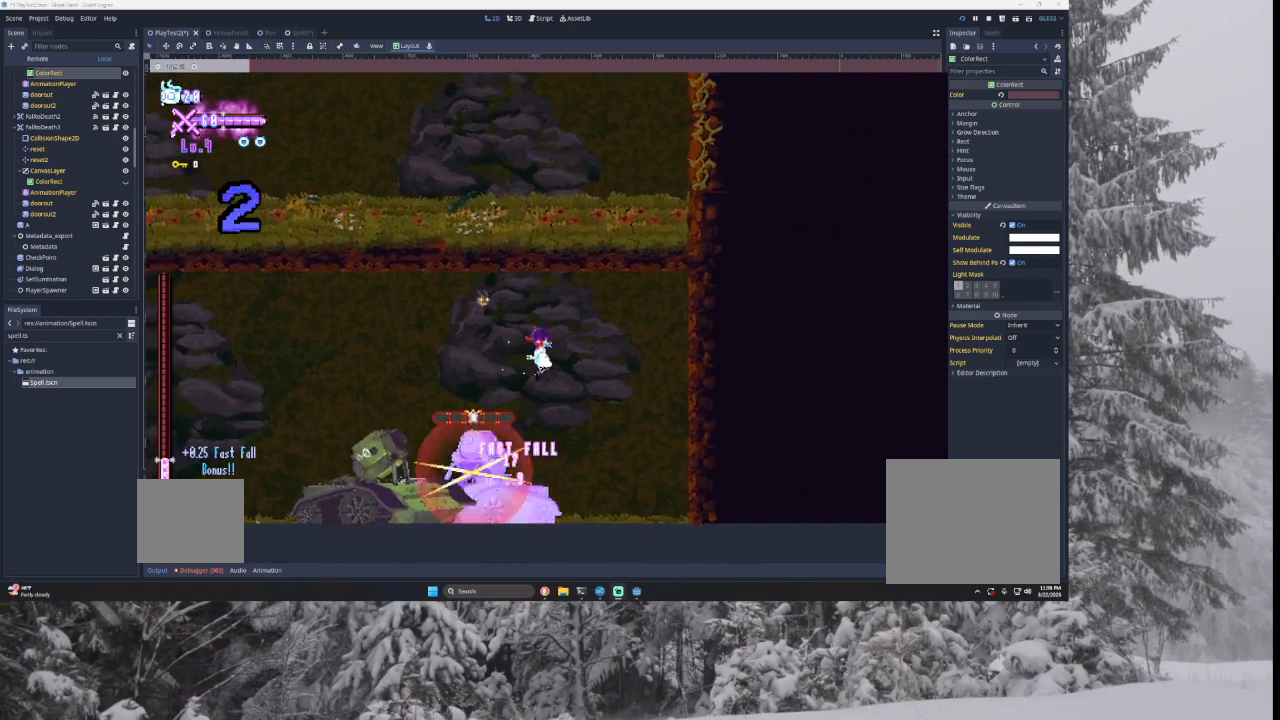
{"buttons": [], "left_stick": "right", "right_stick": "center", "events": [[267, "left_stick", "left"], [300, "SQUARE", "down"], [333, "left_stick", "center"], [400, "left_stick", "right"], [467, "SQUARE", "up"]]}
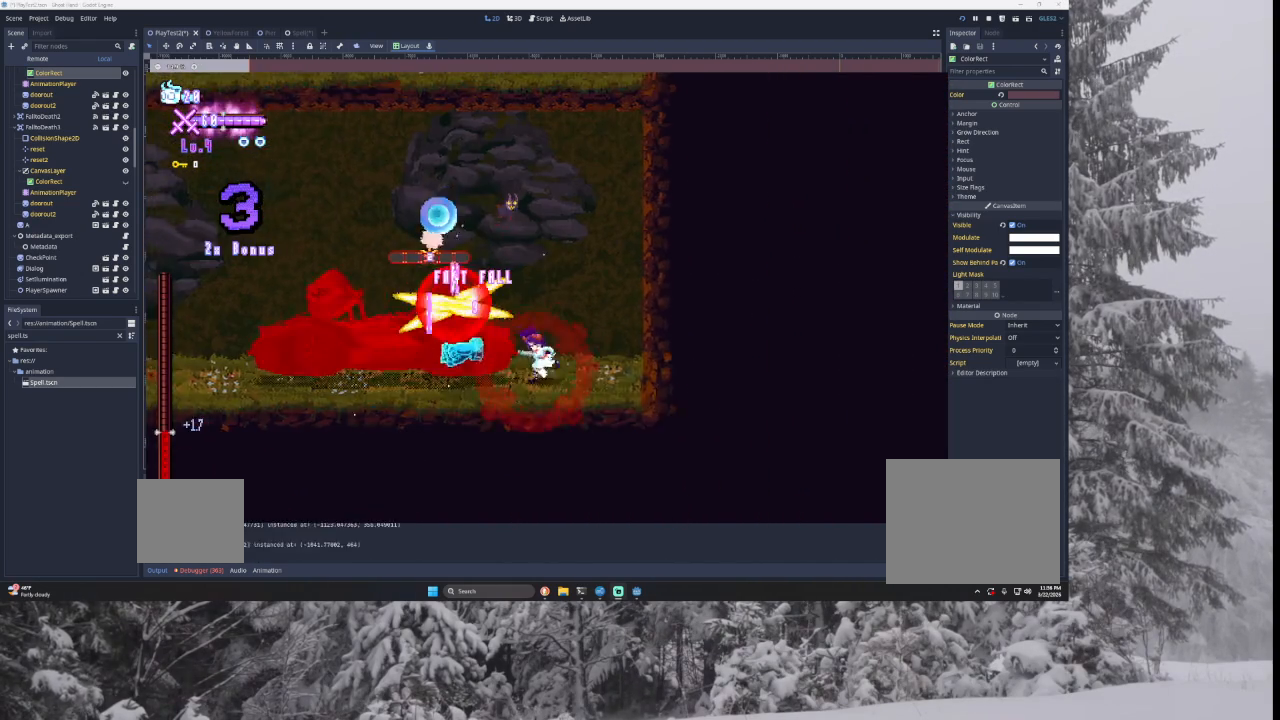
{"buttons": ["SQUARE"], "left_stick": "right", "right_stick": "center", "events": [[167, "TRIANGLE", "down"], [200, "left_stick", "left"], [333, "TRIANGLE", "up"], [367, "left_stick", "center"], [433, "SQUARE", "down"], [467, "left_stick", "right"]]}
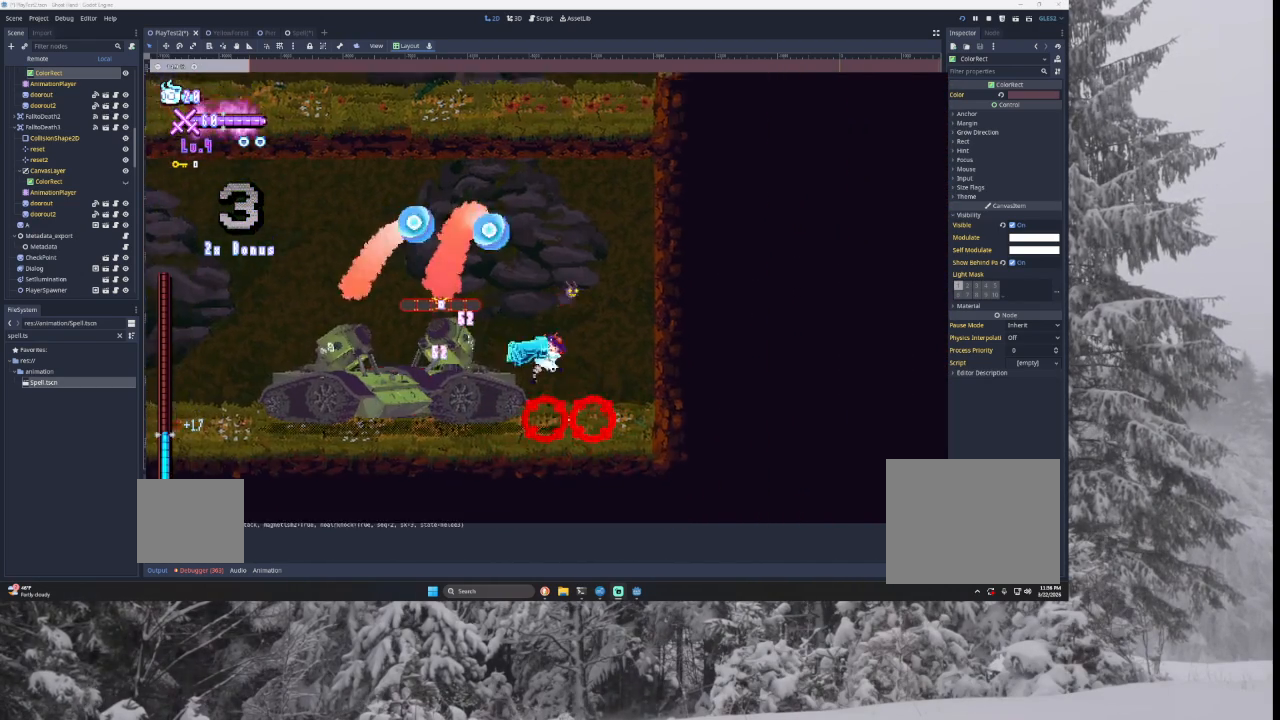
{"buttons": ["TRIANGLE"], "left_stick": "center", "right_stick": "center", "events": [[100, "SQUARE", "up"], [300, "TRIANGLE", "down"], [467, "left_stick", "center"]]}
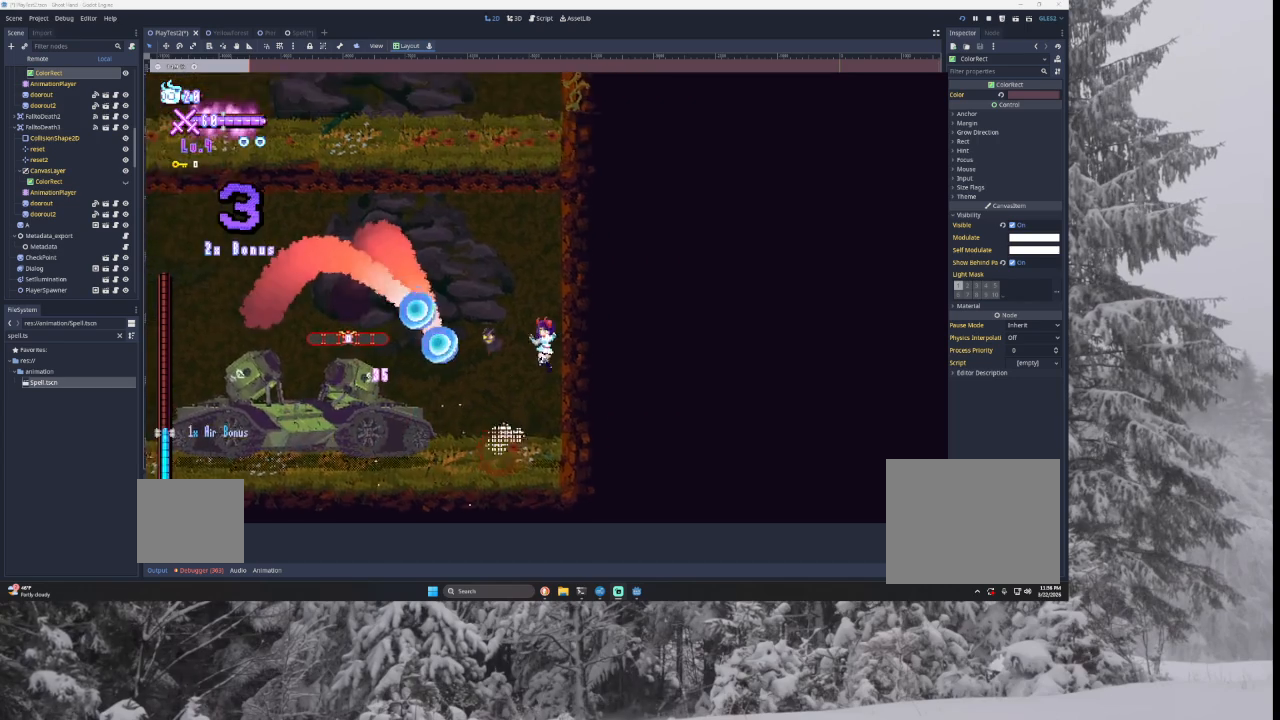
{"buttons": ["TRIANGLE"], "left_stick": "left", "right_stick": "center", "events": [[33, "TRIANGLE", "up"], [100, "TRIANGLE", "down"], [100, "left_stick", "right"], [300, "TRIANGLE", "up"], [367, "TRIANGLE", "down"], [400, "left_stick", "left"]]}
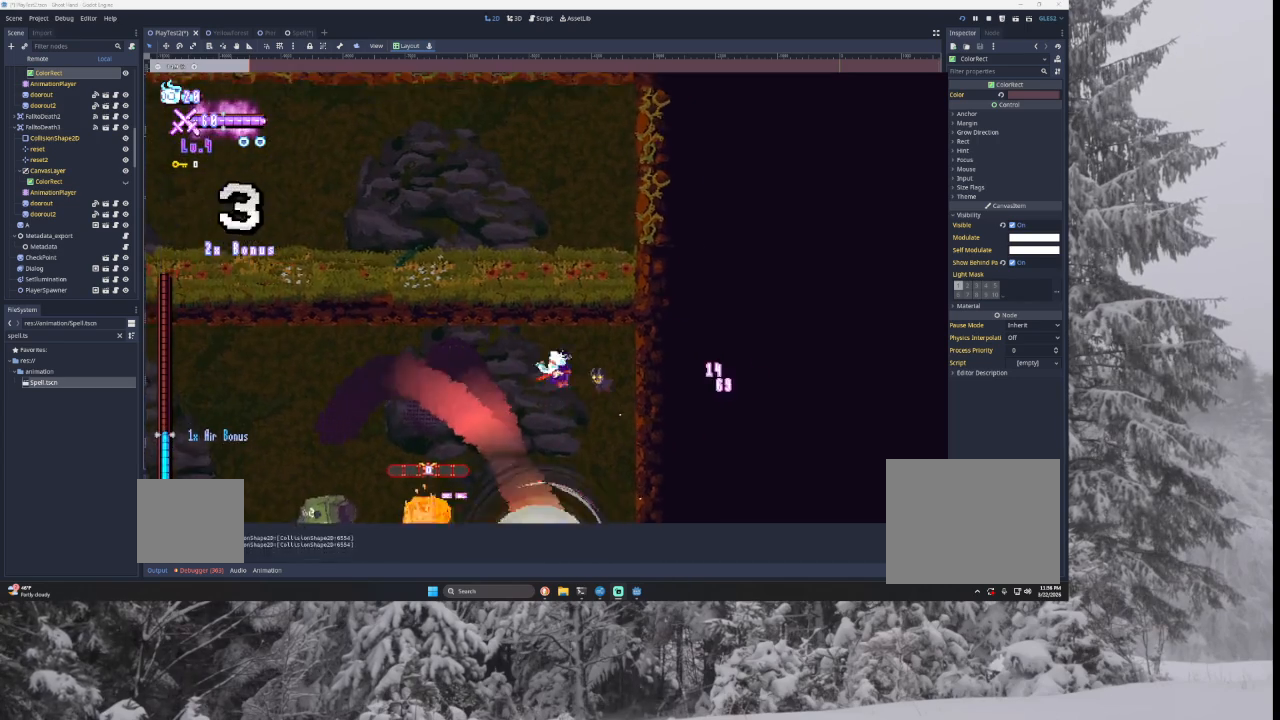
{"buttons": [], "left_stick": "left", "right_stick": "center", "events": [[33, "TRIANGLE", "up"], [300, "left_stick", "center"], [367, "right_stick", "down"], [400, "left_stick", "left"], [467, "right_stick", "center"]]}
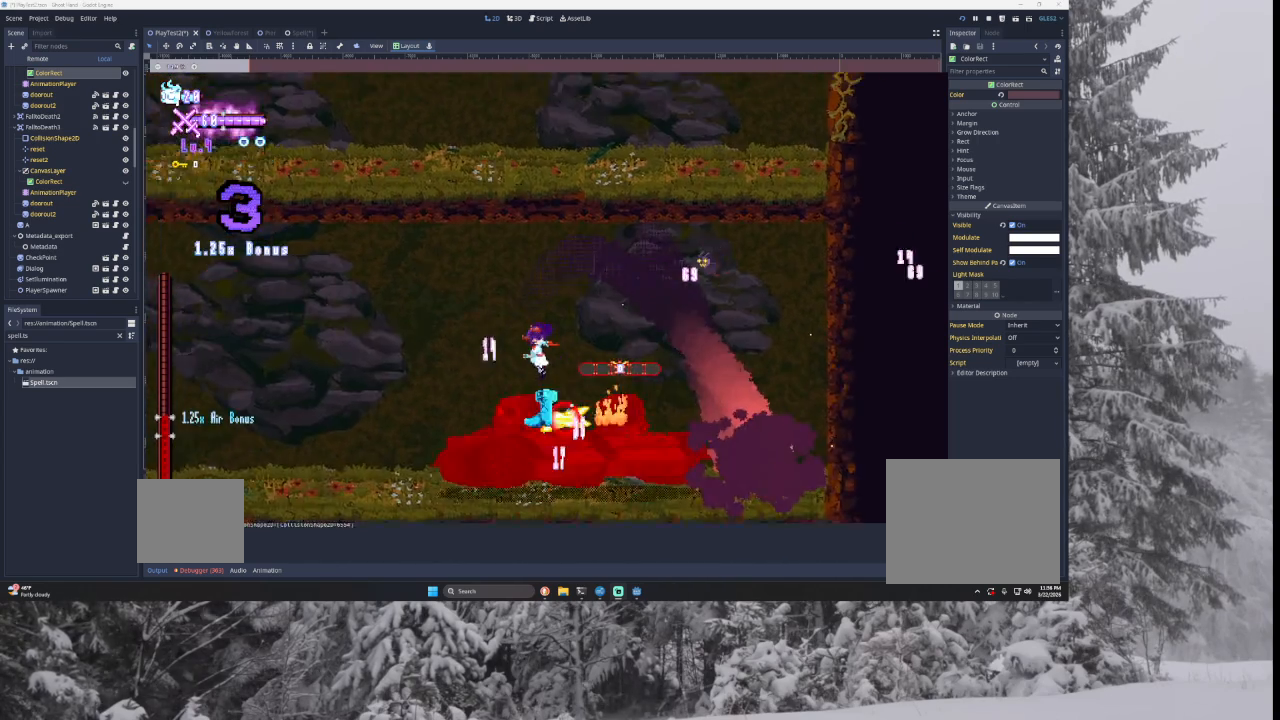
{"buttons": [], "left_stick": "left", "right_stick": "down", "events": [[300, "left_stick", "center"], [367, "left_stick", "right"], [367, "right_stick", "down"], [500, "left_stick", "left"]]}
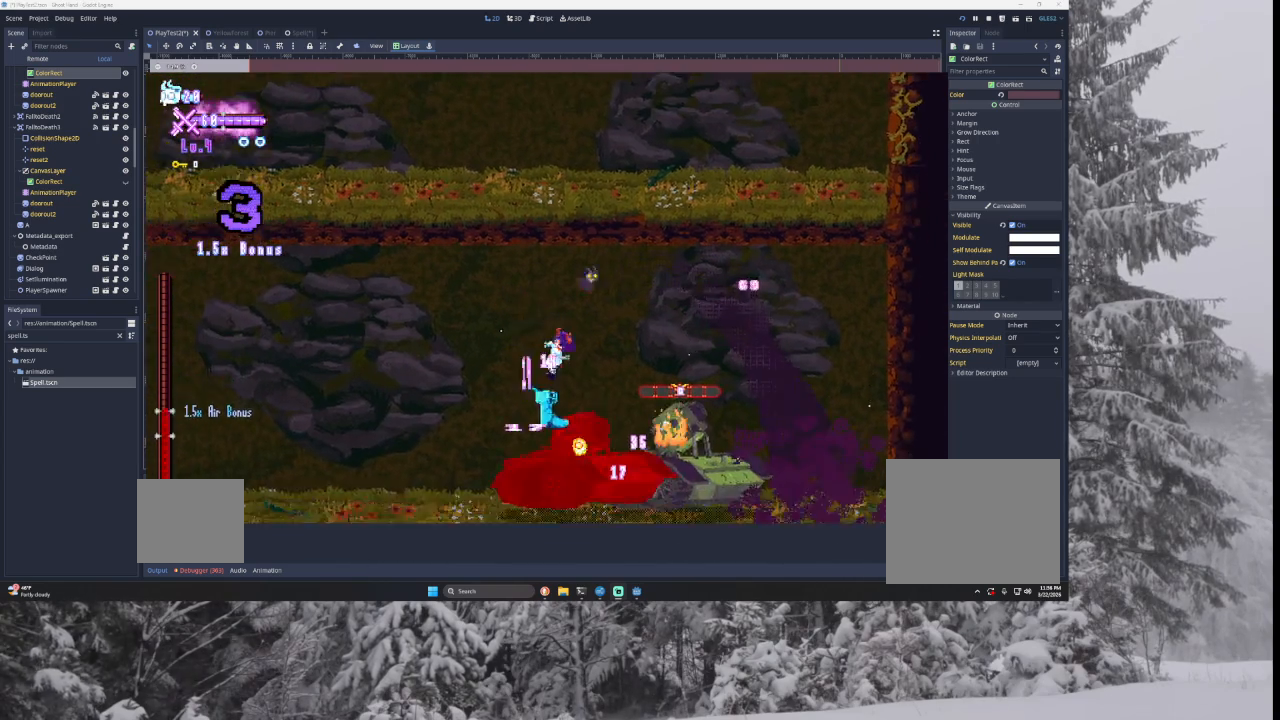
{"buttons": [], "left_stick": "right", "right_stick": "center", "events": [[33, "right_stick", "center"], [367, "left_stick", "center"], [467, "left_stick", "right"]]}
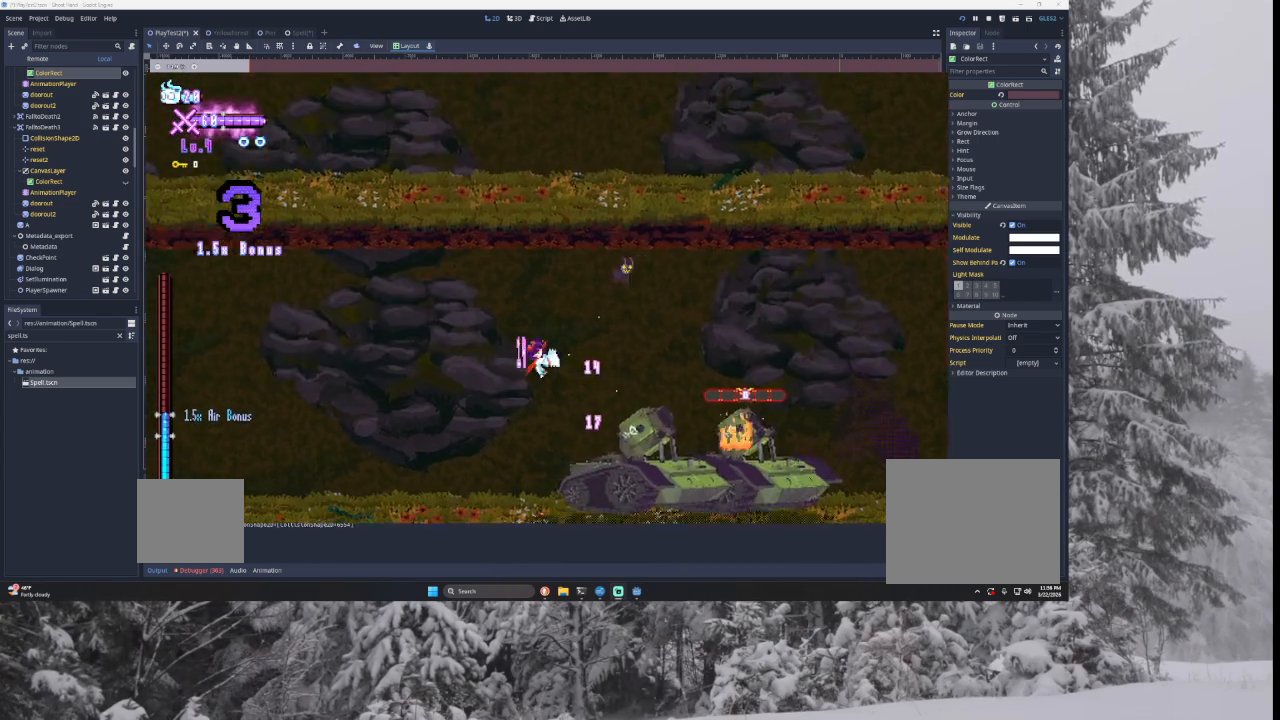
{"buttons": ["TRIANGLE"], "left_stick": "right", "right_stick": "center", "events": [[33, "SQUARE", "down"], [100, "left_stick", "left"], [200, "SQUARE", "up"], [400, "TRIANGLE", "down"], [400, "left_stick", "center"], [467, "left_stick", "right"]]}
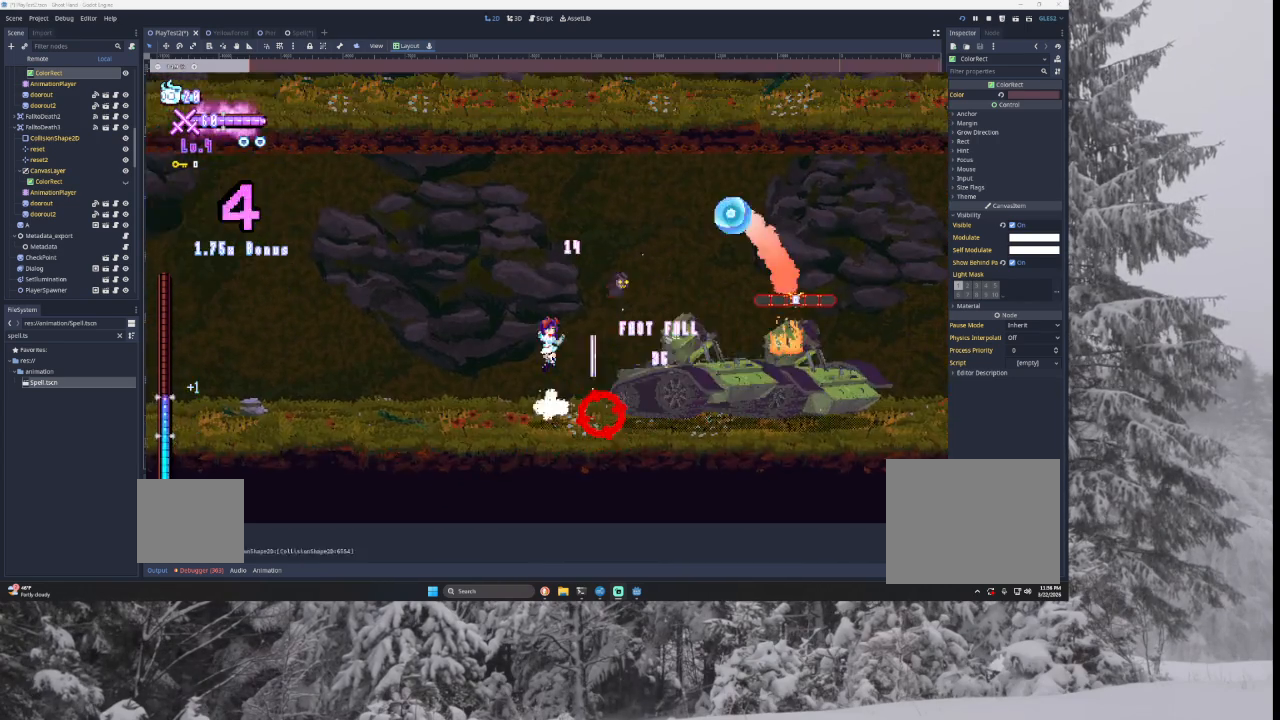
{"buttons": [], "left_stick": "center", "right_stick": "center", "events": [[33, "TRIANGLE", "up"], [133, "SQUARE", "down"], [133, "left_stick", "center"], [200, "left_stick", "left"], [367, "SQUARE", "up"], [500, "left_stick", "center"]]}